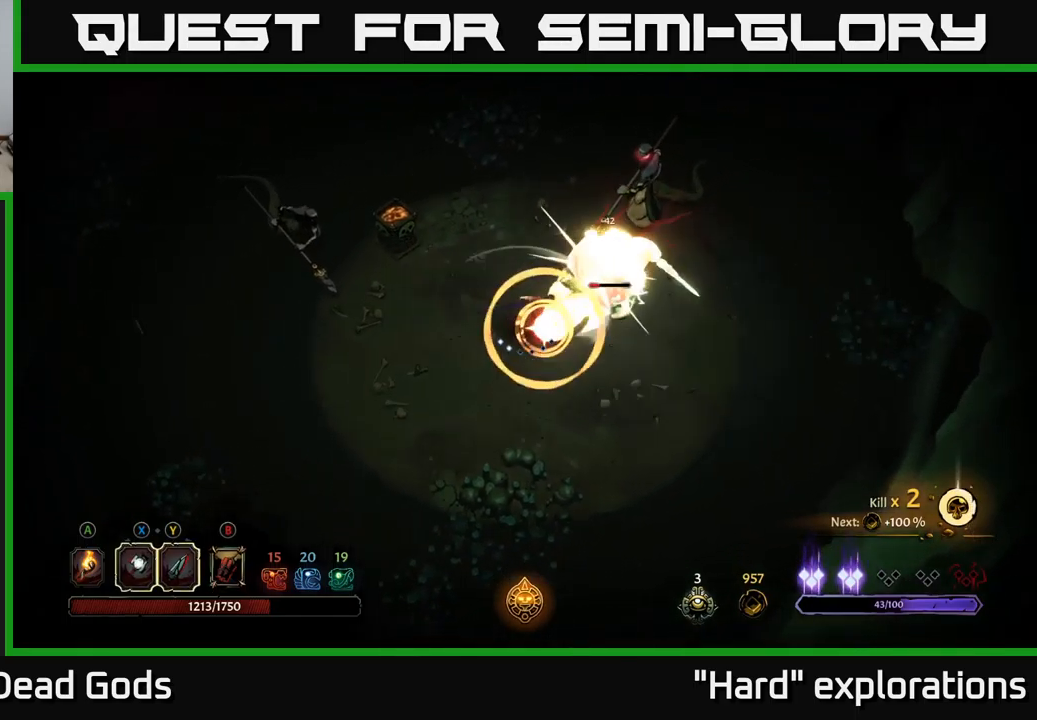
Gameplay with a controller (Xbox layout); each line is a JSON object with the inputs held at the frame after it. "events" lists button and stick changes between this image and that frame as [ms after this image, input, new state], when the widget could be followed in between.
{"buttons": [], "left_stick": "right", "right_stick": "center", "events": []}
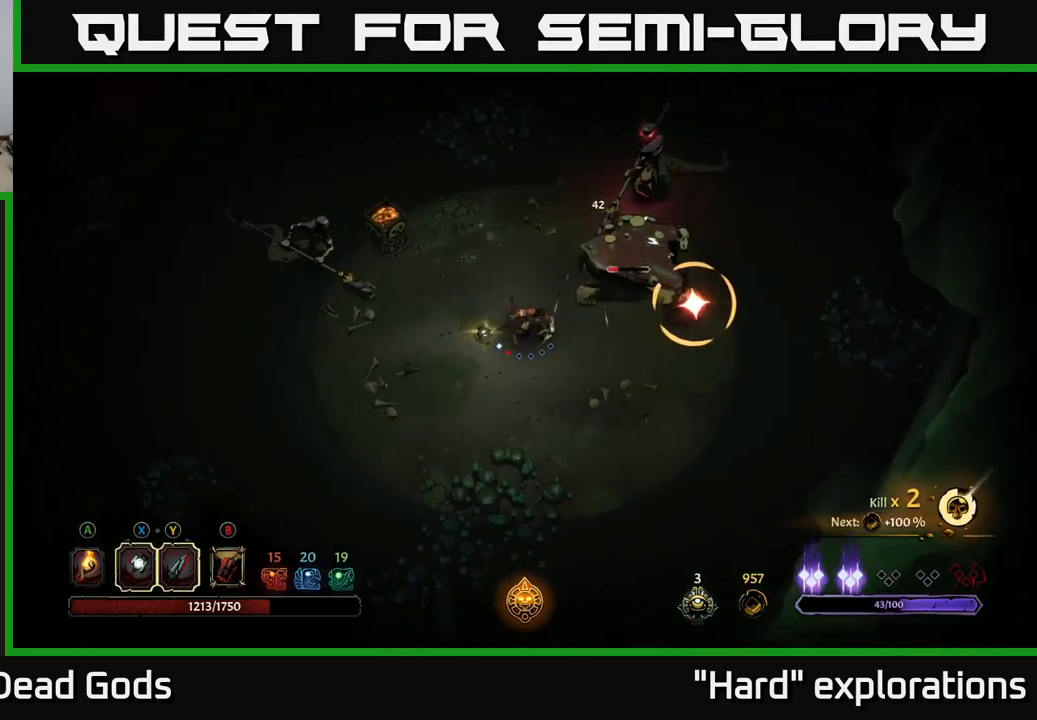
{"buttons": [], "left_stick": "up-right", "right_stick": "center", "events": [[17, "R2", "down"], [300, "R2", "up"], [467, "left_stick", "up-right"]]}
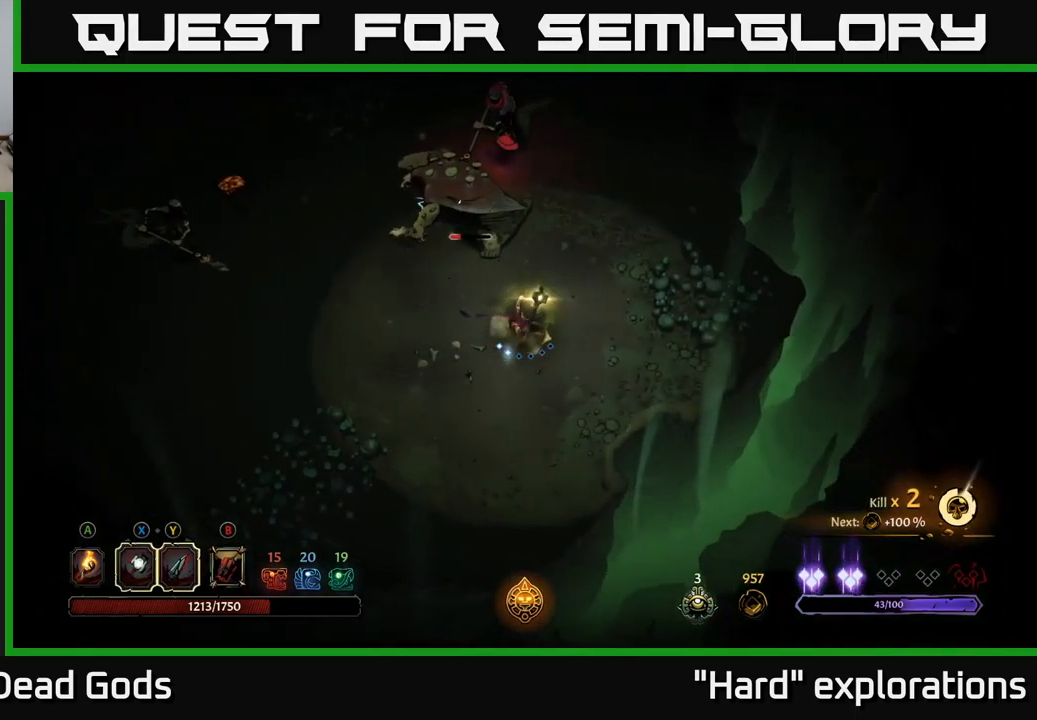
{"buttons": [], "left_stick": "right", "right_stick": "center", "events": [[67, "left_stick", "right"]]}
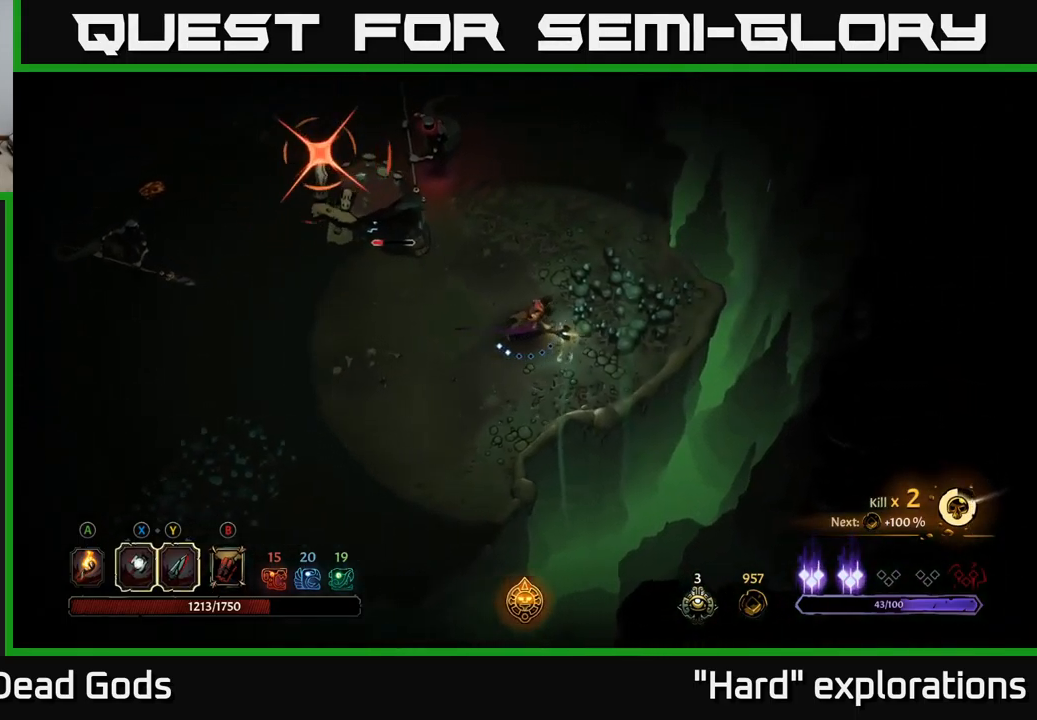
{"buttons": [], "left_stick": "up", "right_stick": "center", "events": [[17, "left_stick", "up-right"], [167, "left_stick", "up"], [250, "R2", "down"], [416, "R2", "up"]]}
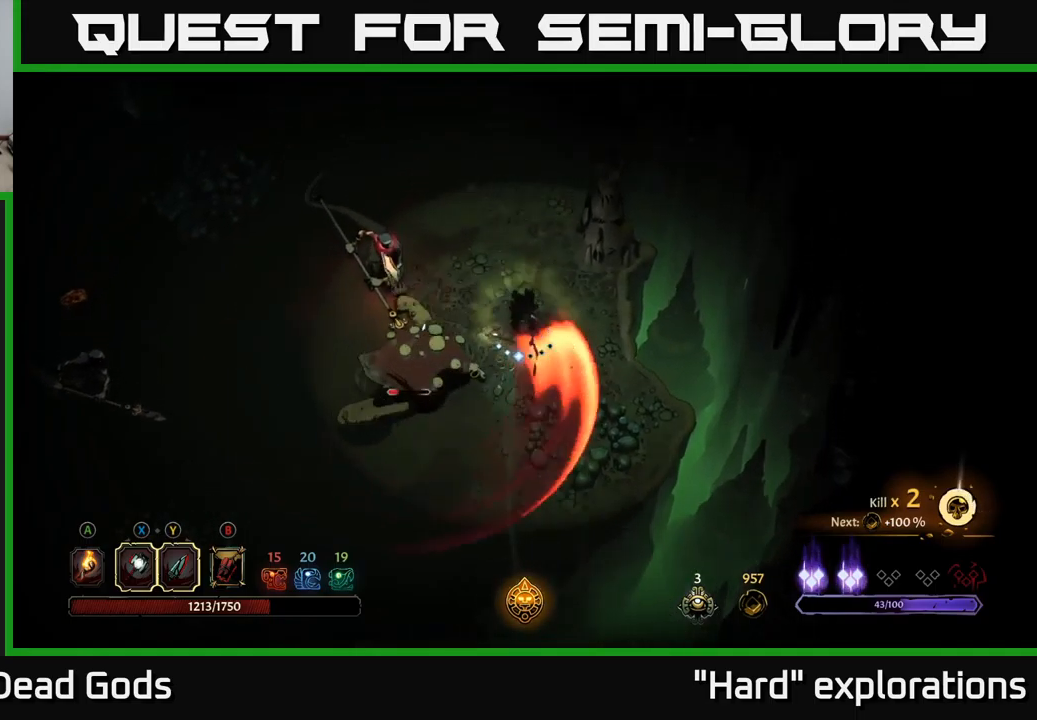
{"buttons": ["Y"], "left_stick": "down-left", "right_stick": "center", "events": [[33, "left_stick", "left"], [200, "left_stick", "down-left"], [400, "Y", "down"]]}
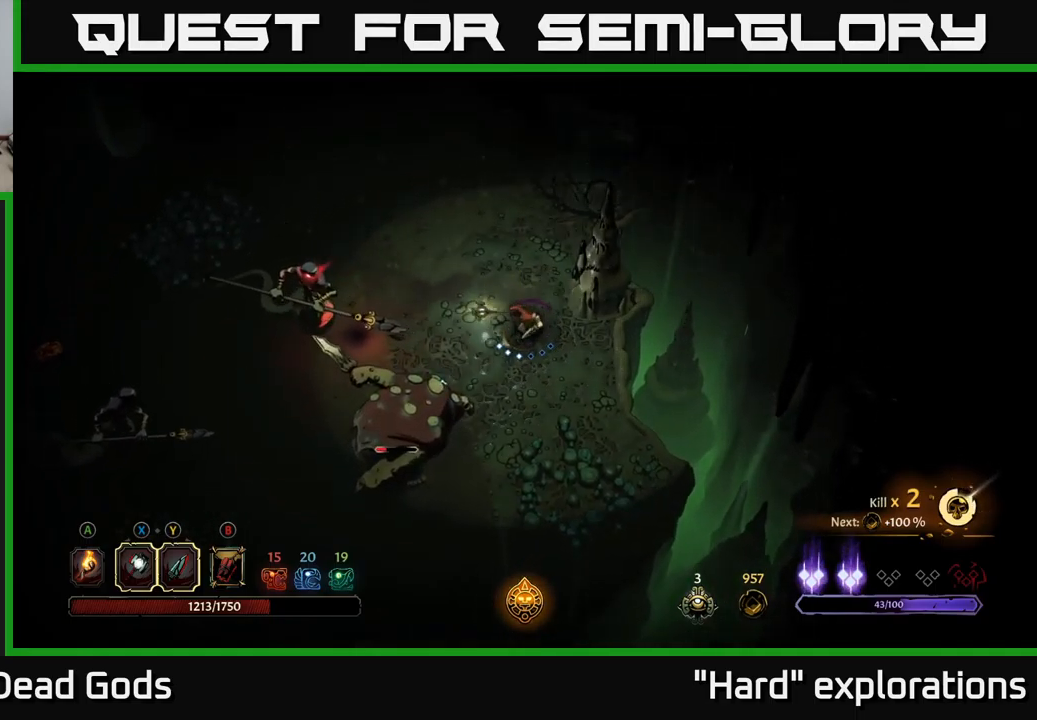
{"buttons": [], "left_stick": "down-left", "right_stick": "center", "events": [[216, "Y", "up"]]}
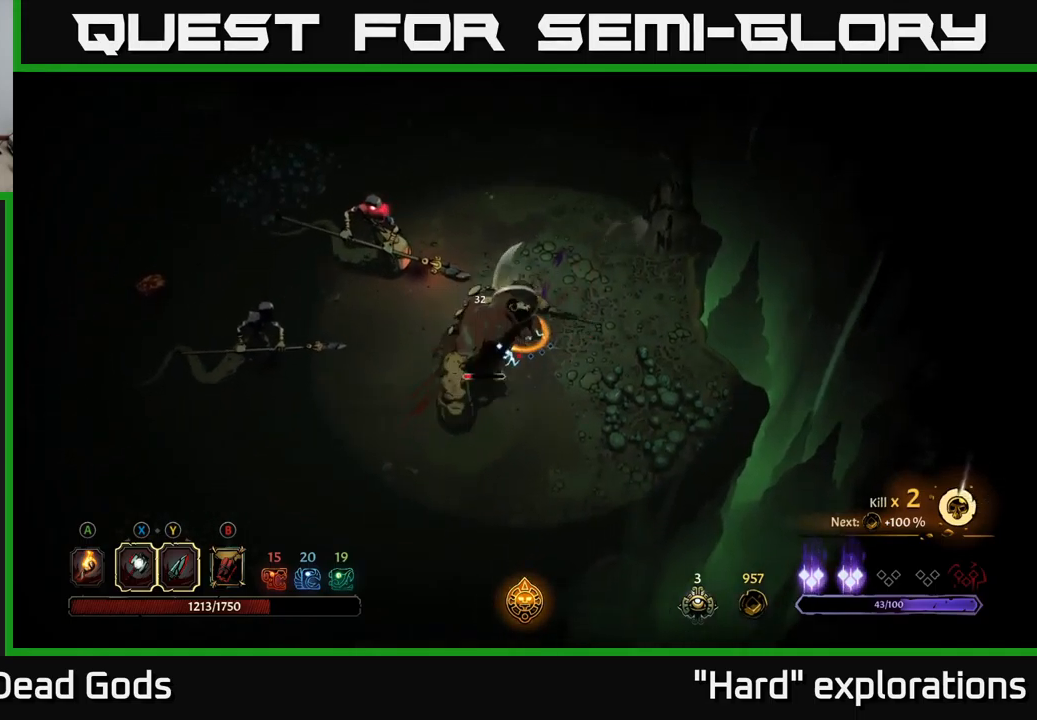
{"buttons": [], "left_stick": "down-left", "right_stick": "center", "events": []}
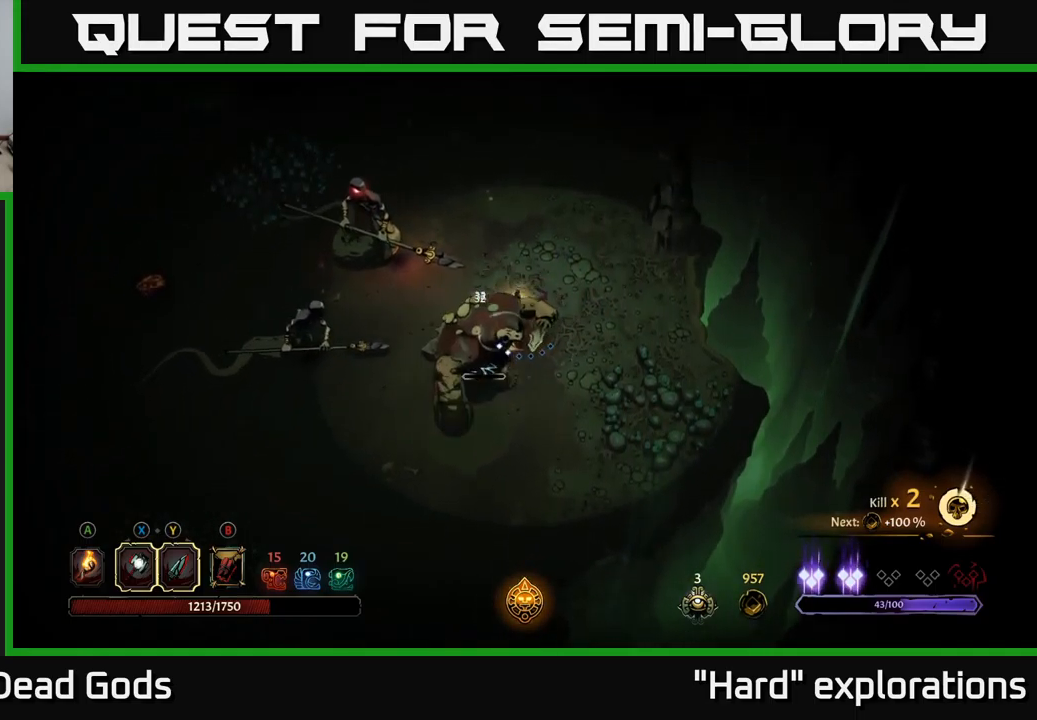
{"buttons": [], "left_stick": "left", "right_stick": "center", "events": [[166, "left_stick", "left"]]}
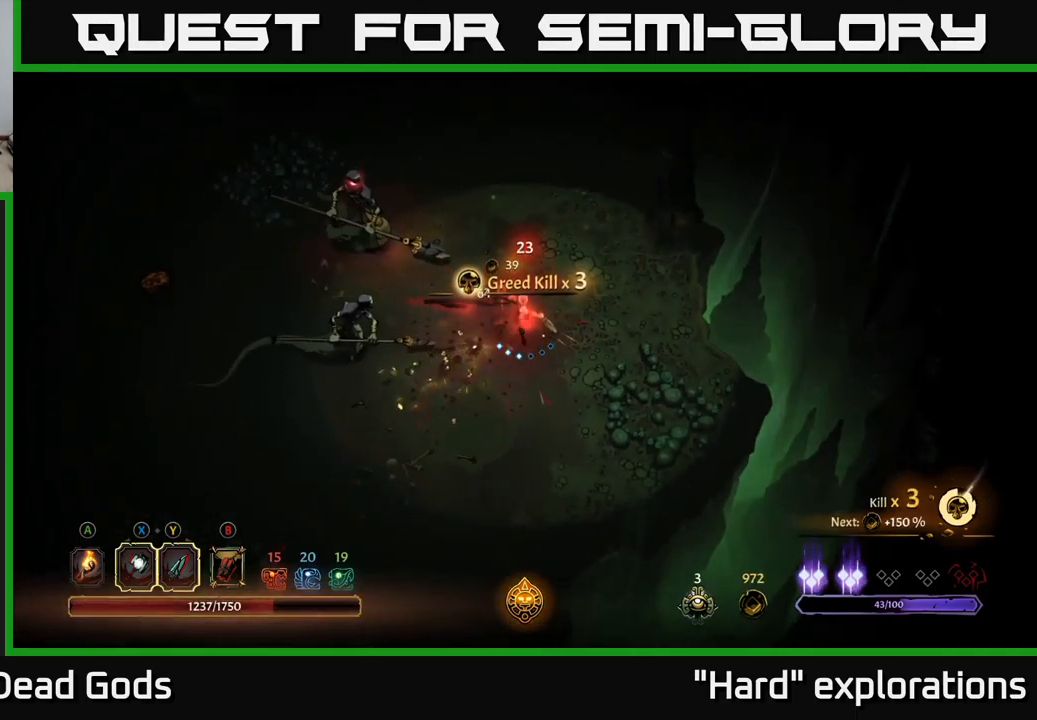
{"buttons": [], "left_stick": "left", "right_stick": "center", "events": [[166, "left_stick", "down"], [300, "left_stick", "down-left"], [333, "B", "down"], [383, "B", "up"], [416, "left_stick", "left"], [433, "B", "down"], [500, "B", "up"]]}
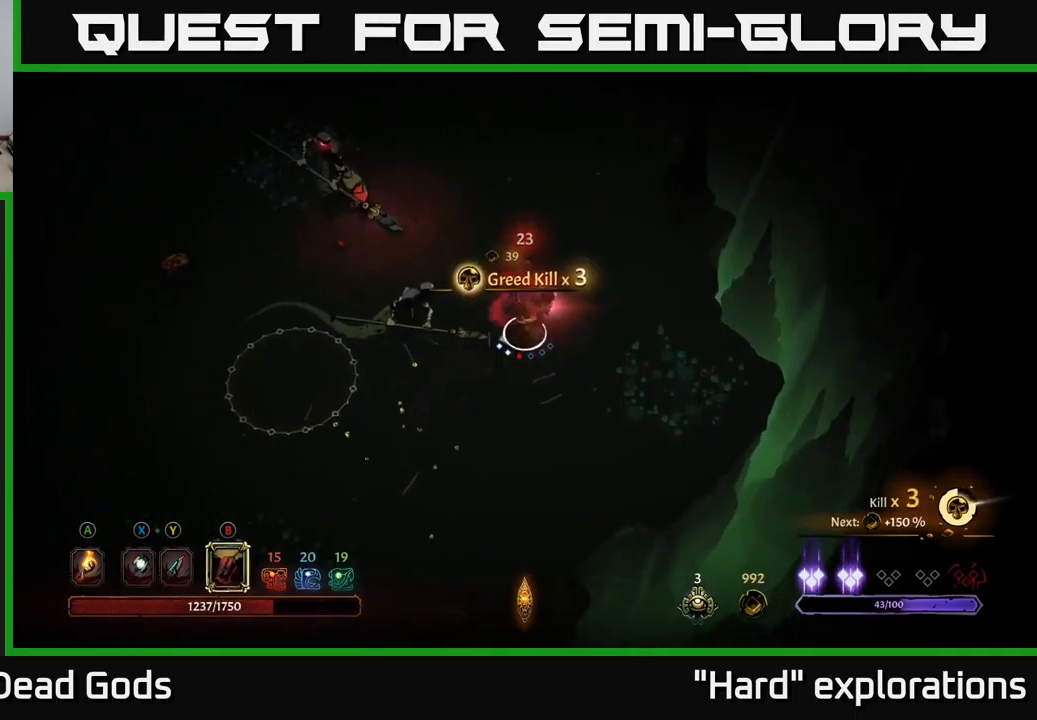
{"buttons": [], "left_stick": "left", "right_stick": "center", "events": []}
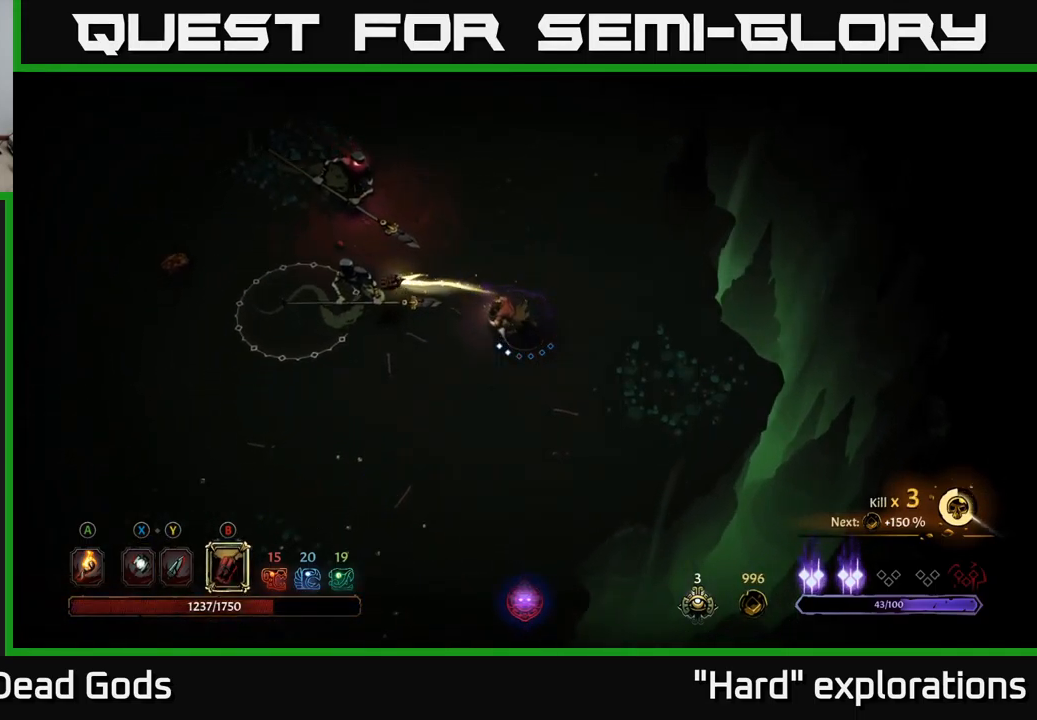
{"buttons": ["X"], "left_stick": "left", "right_stick": "center", "events": [[450, "X", "down"]]}
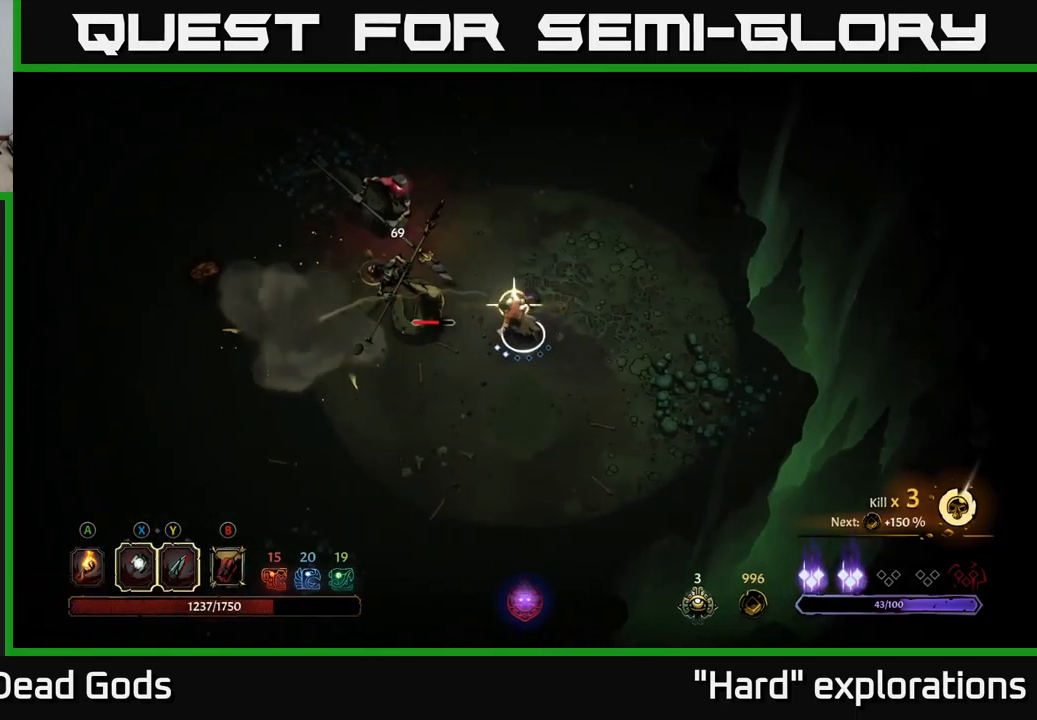
{"buttons": ["X"], "left_stick": "left", "right_stick": "center", "events": [[16, "X", "up"], [83, "X", "down"], [133, "X", "up"], [433, "X", "down"]]}
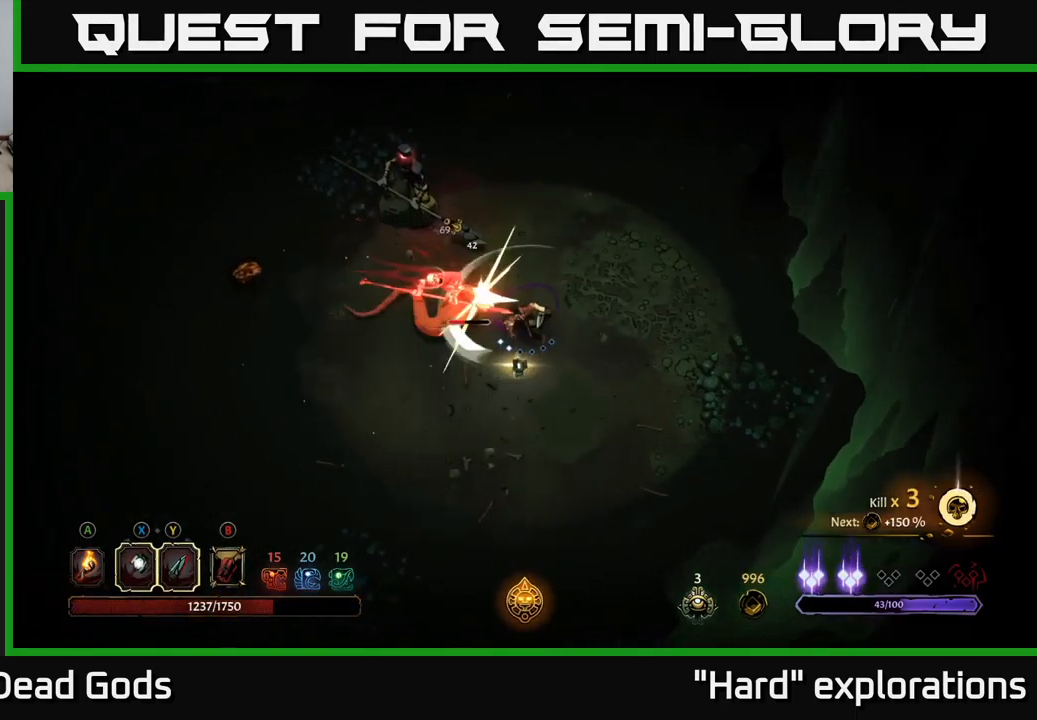
{"buttons": [], "left_stick": "left", "right_stick": "center", "events": [[83, "X", "up"]]}
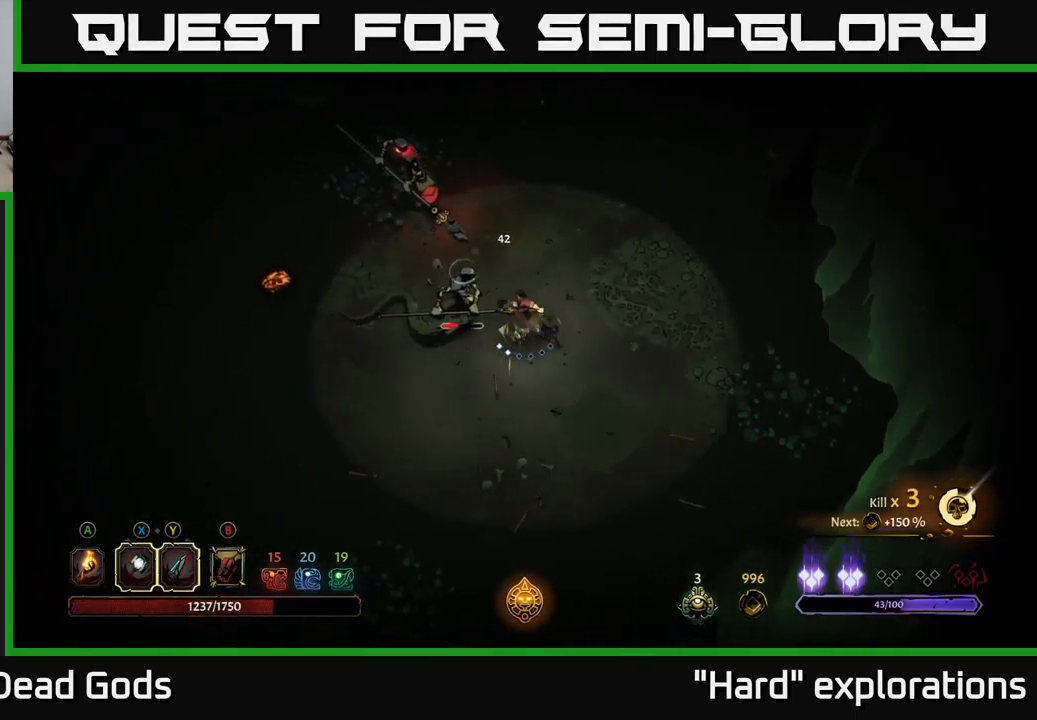
{"buttons": [], "left_stick": "left", "right_stick": "center", "events": [[150, "X", "down"], [300, "X", "up"]]}
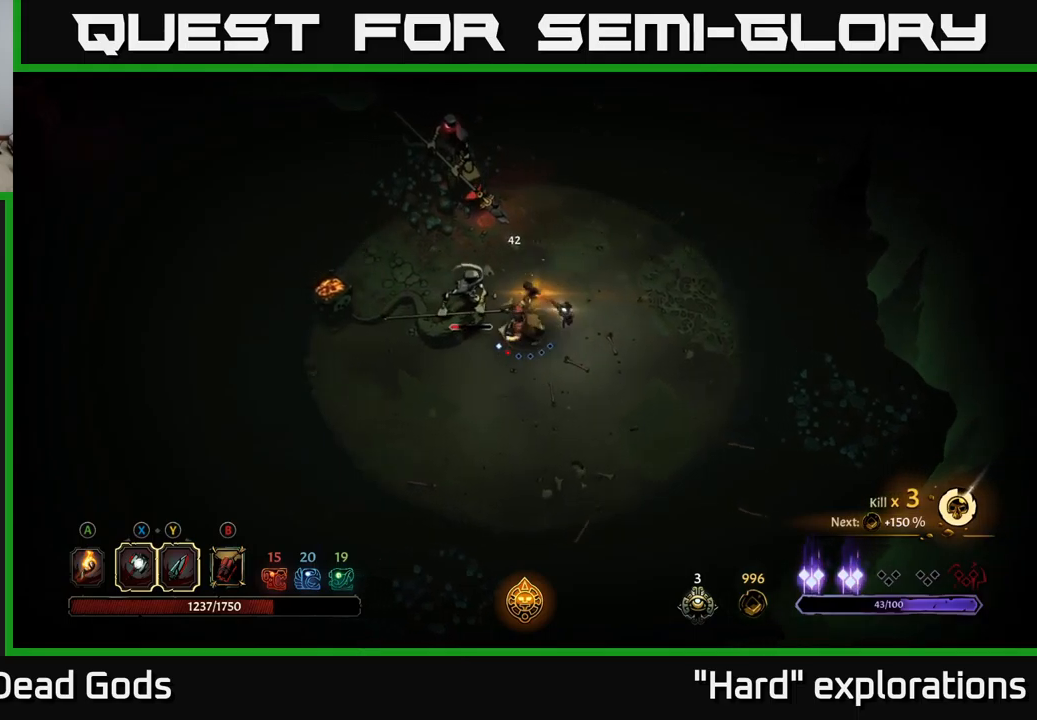
{"buttons": [], "left_stick": "center", "right_stick": "center", "events": [[300, "left_stick", "center"]]}
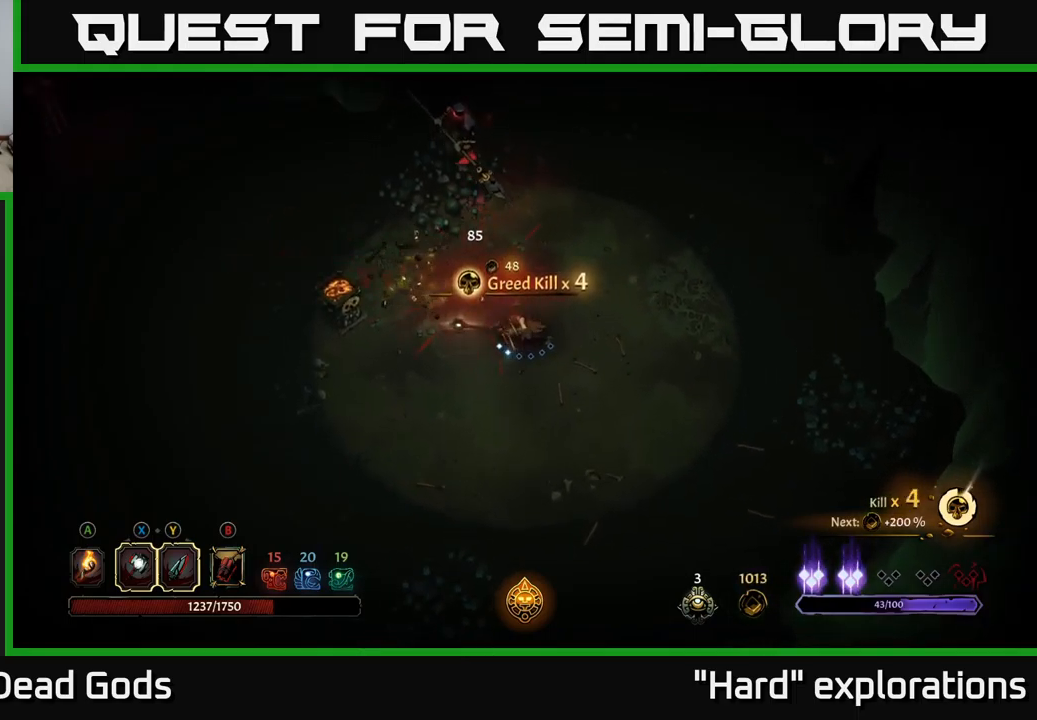
{"buttons": [], "left_stick": "up", "right_stick": "center", "events": [[67, "left_stick", "up-left"], [417, "left_stick", "up"]]}
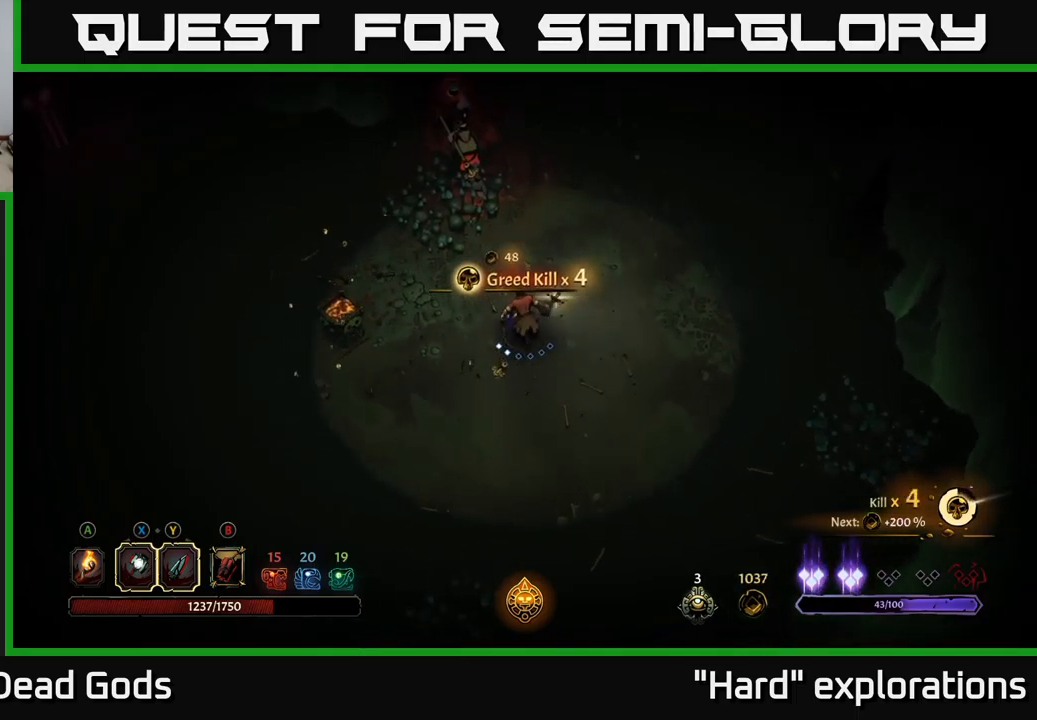
{"buttons": [], "left_stick": "up", "right_stick": "center", "events": [[350, "B", "down"], [383, "B", "up"], [450, "B", "down"], [500, "B", "up"]]}
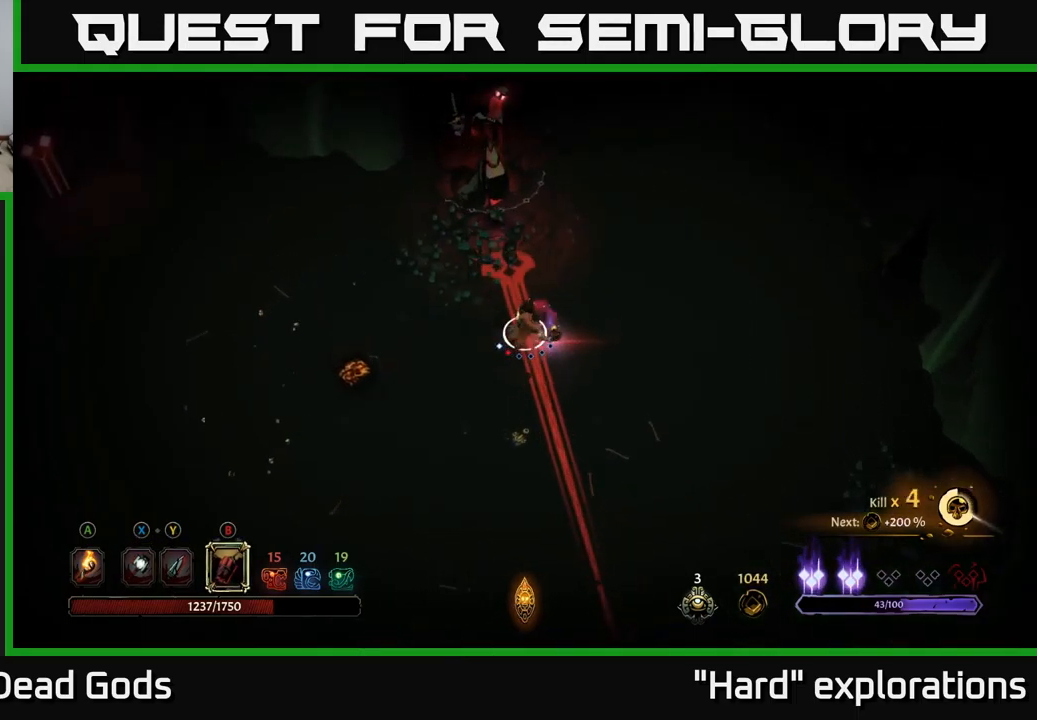
{"buttons": [], "left_stick": "right", "right_stick": "center", "events": [[400, "R2", "down"], [417, "left_stick", "right"], [500, "R2", "up"]]}
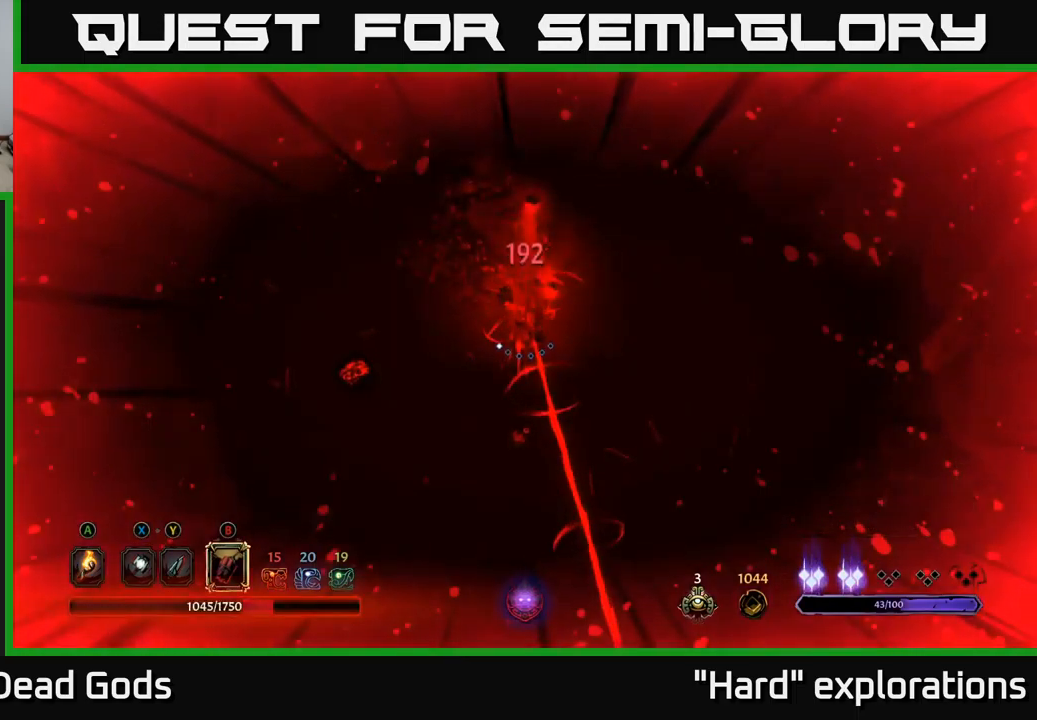
{"buttons": [], "left_stick": "right", "right_stick": "center", "events": [[33, "R1", "down"], [33, "R2", "down"], [100, "R1", "up"], [117, "R2", "up"], [183, "R2", "down"], [283, "R2", "up"]]}
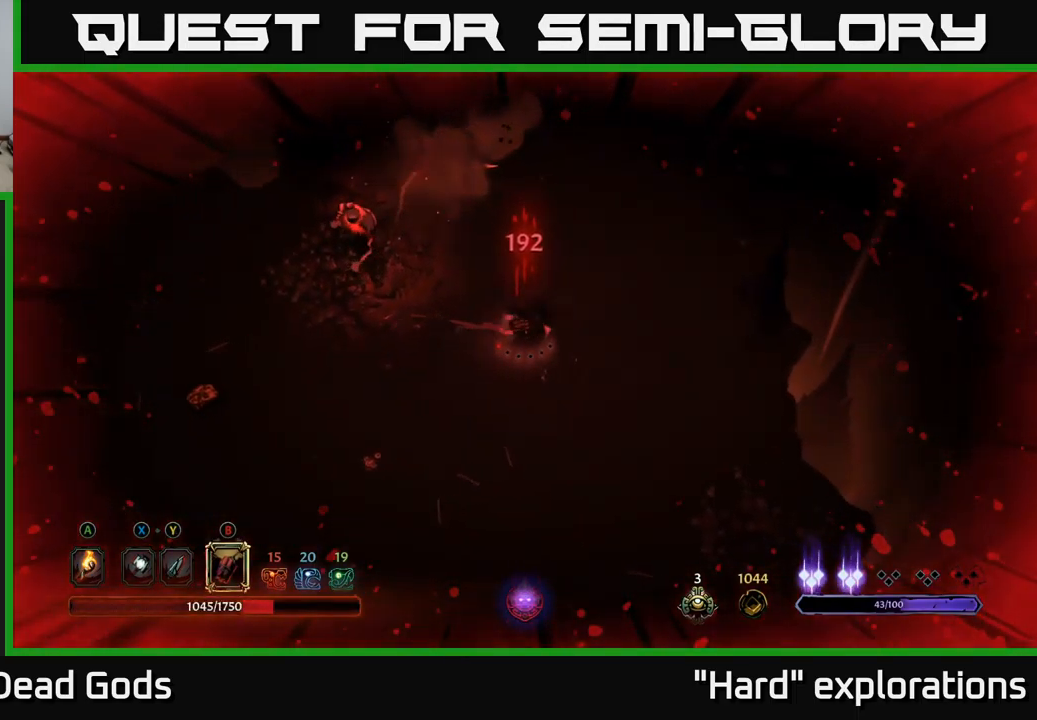
{"buttons": [], "left_stick": "up-left", "right_stick": "center", "events": [[133, "left_stick", "up-left"]]}
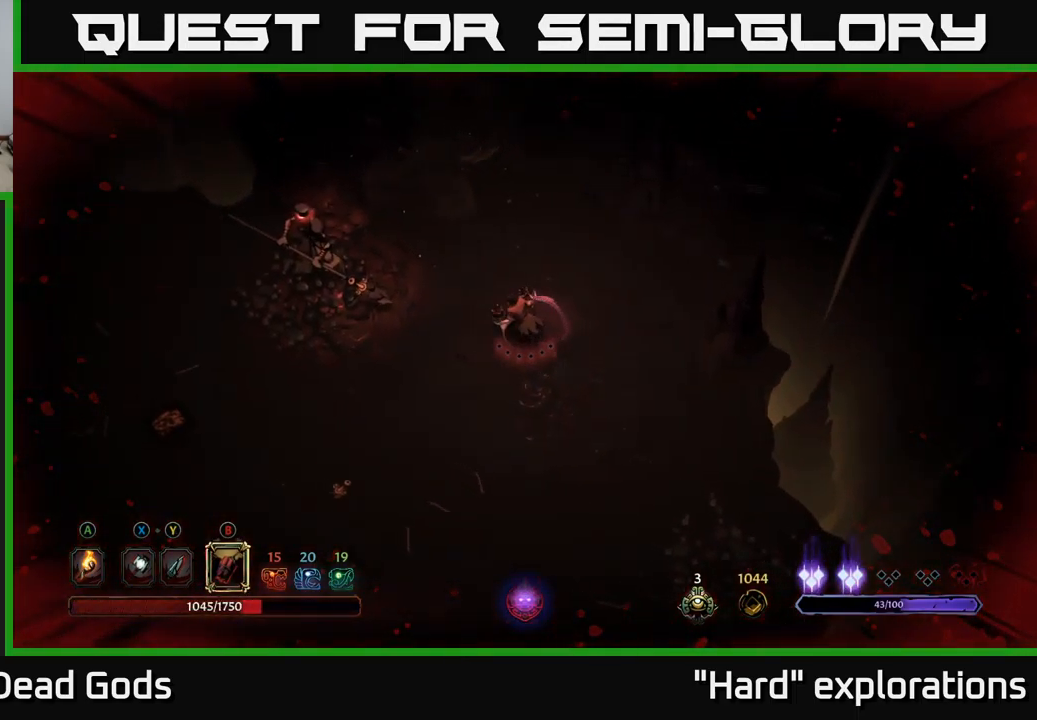
{"buttons": [], "left_stick": "center", "right_stick": "center", "events": [[83, "left_stick", "center"]]}
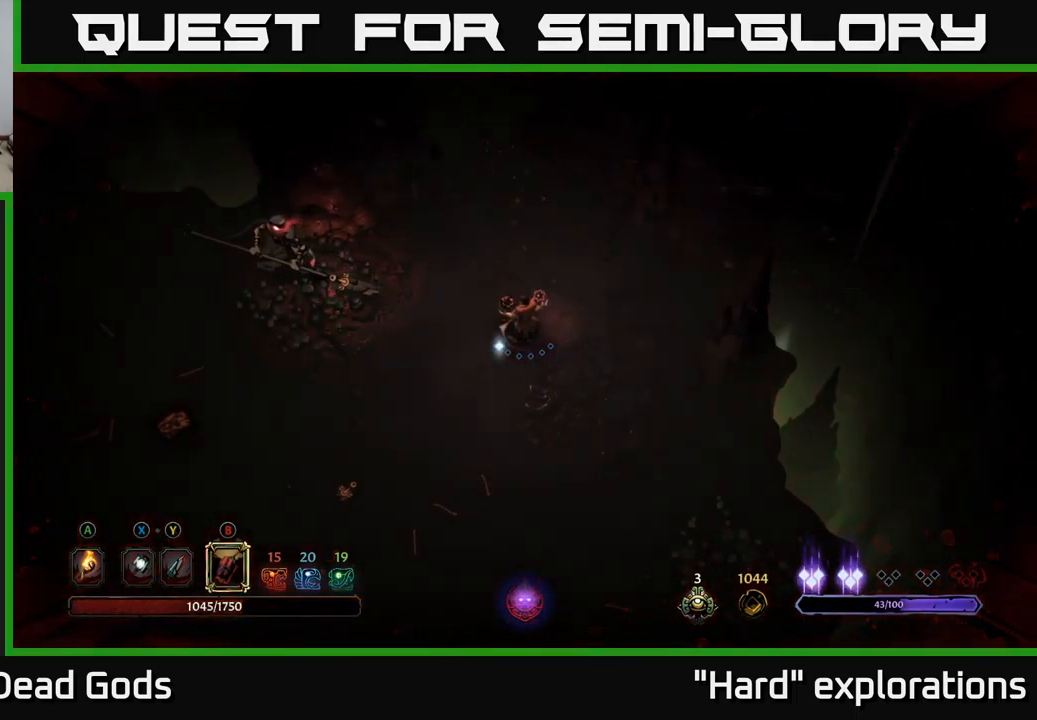
{"buttons": [], "left_stick": "left", "right_stick": "center", "events": [[300, "left_stick", "left"]]}
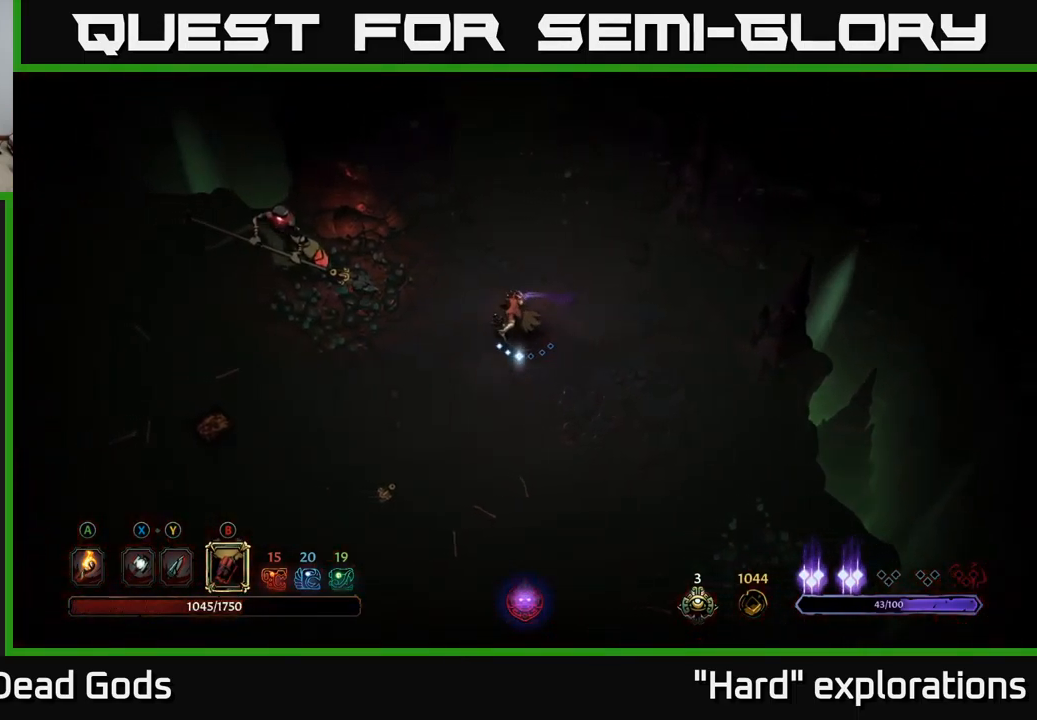
{"buttons": [], "left_stick": "left", "right_stick": "center", "events": [[267, "B", "down"], [317, "B", "up"], [383, "B", "down"], [433, "B", "up"]]}
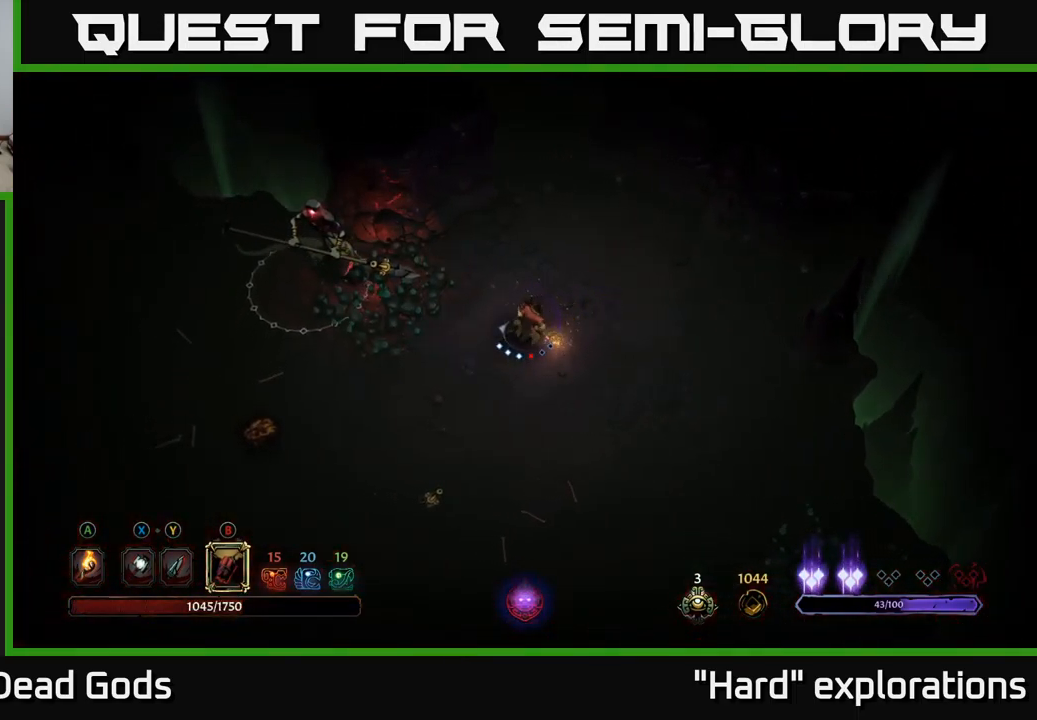
{"buttons": [], "left_stick": "left", "right_stick": "center", "events": [[367, "B", "down"], [450, "B", "up"]]}
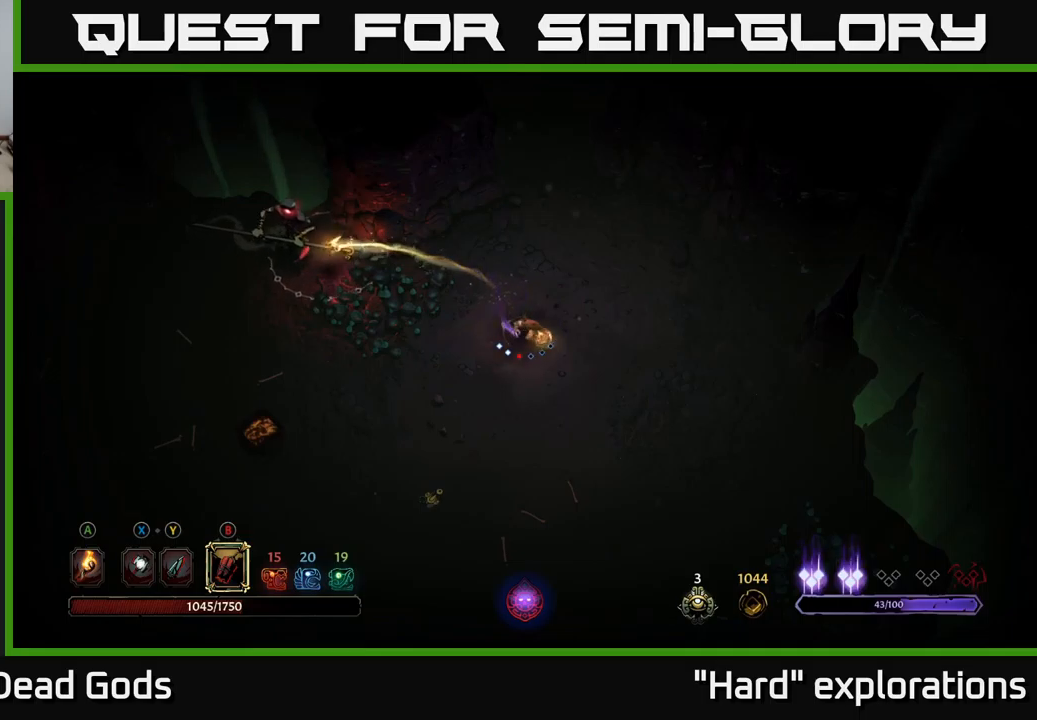
{"buttons": [], "left_stick": "left", "right_stick": "center", "events": []}
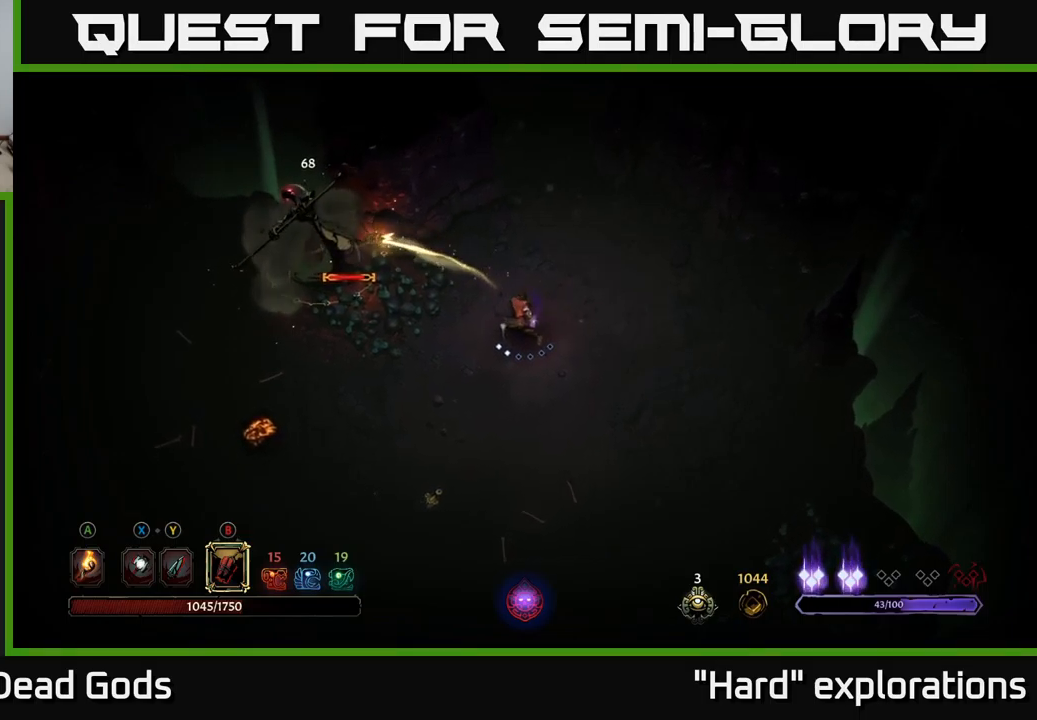
{"buttons": [], "left_stick": "left", "right_stick": "center", "events": [[367, "X", "down"], [434, "X", "up"]]}
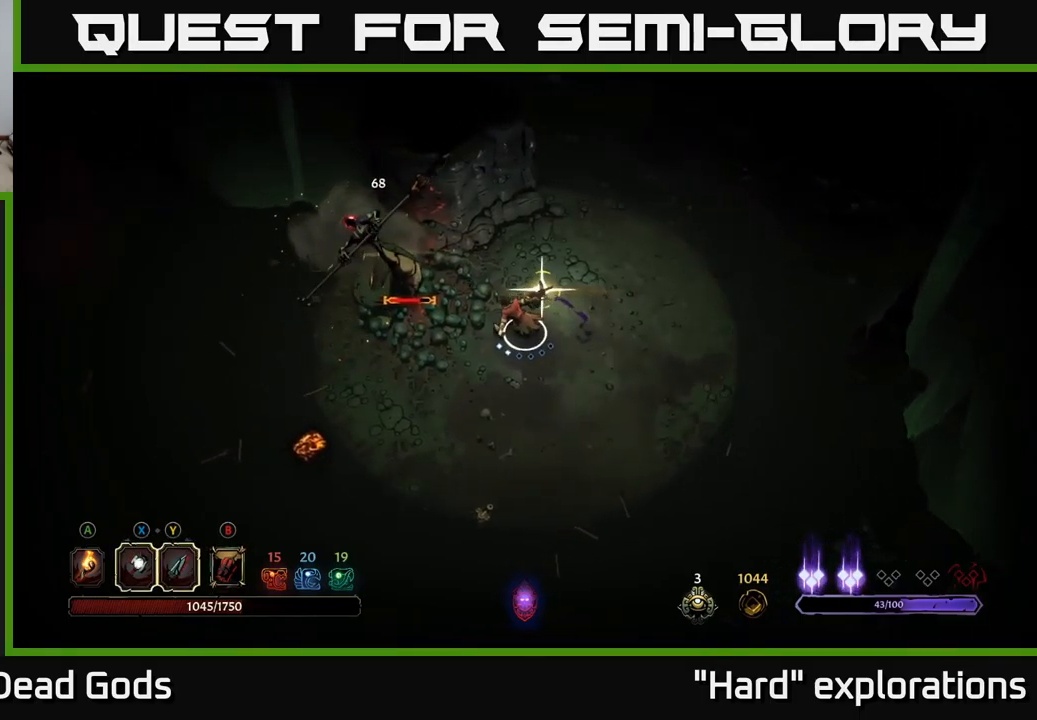
{"buttons": [], "left_stick": "left", "right_stick": "center", "events": [[84, "Y", "down"], [434, "Y", "up"]]}
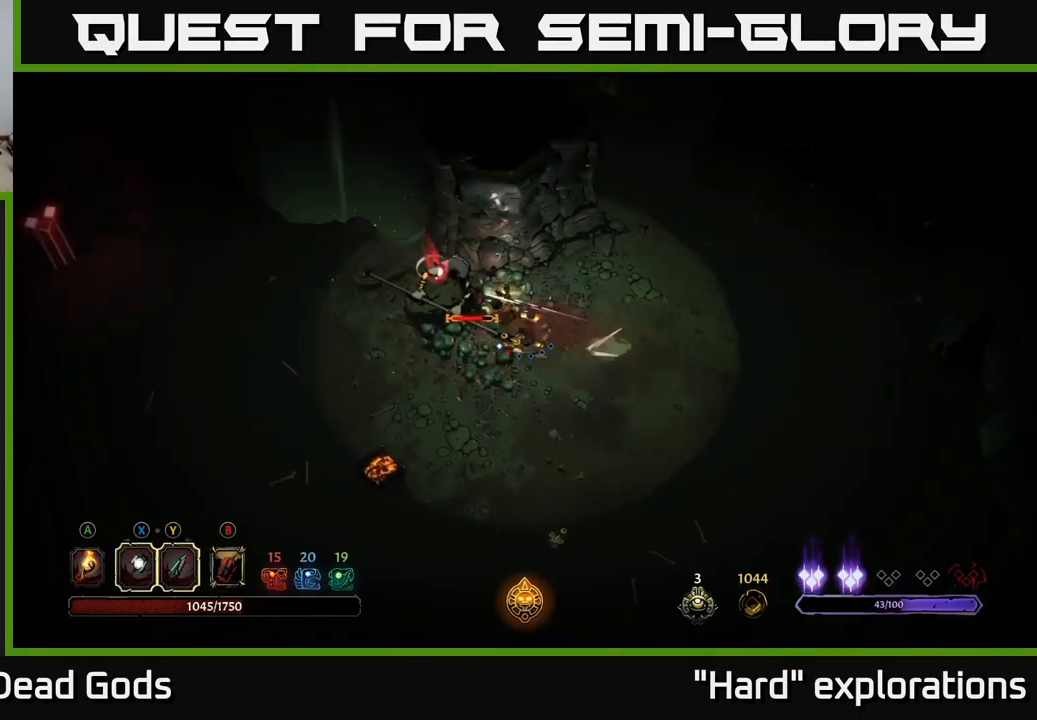
{"buttons": [], "left_stick": "center", "right_stick": "center", "events": [[284, "left_stick", "center"]]}
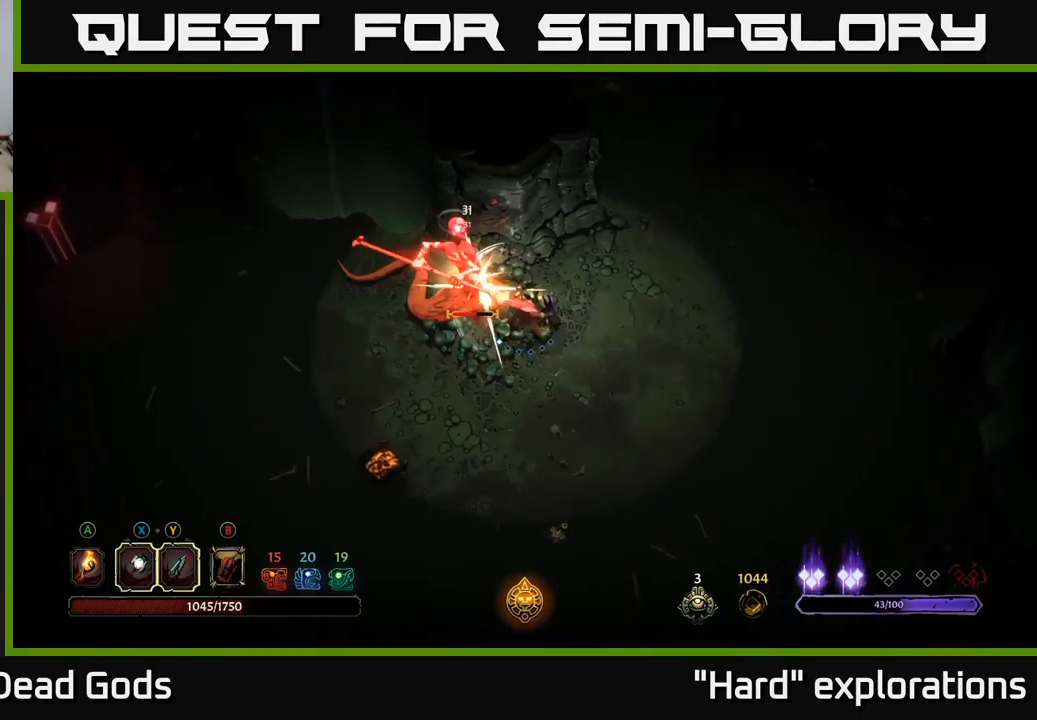
{"buttons": ["X"], "left_stick": "left", "right_stick": "center", "events": [[484, "X", "down"], [484, "left_stick", "left"]]}
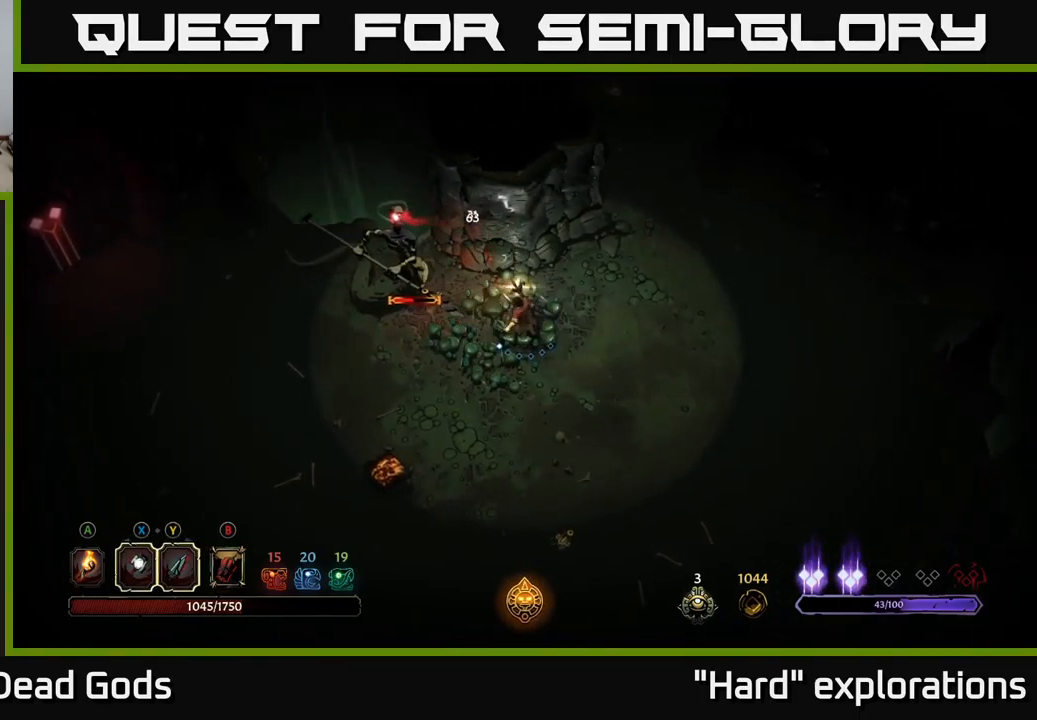
{"buttons": [], "left_stick": "center", "right_stick": "center", "events": [[67, "X", "up"], [250, "left_stick", "center"]]}
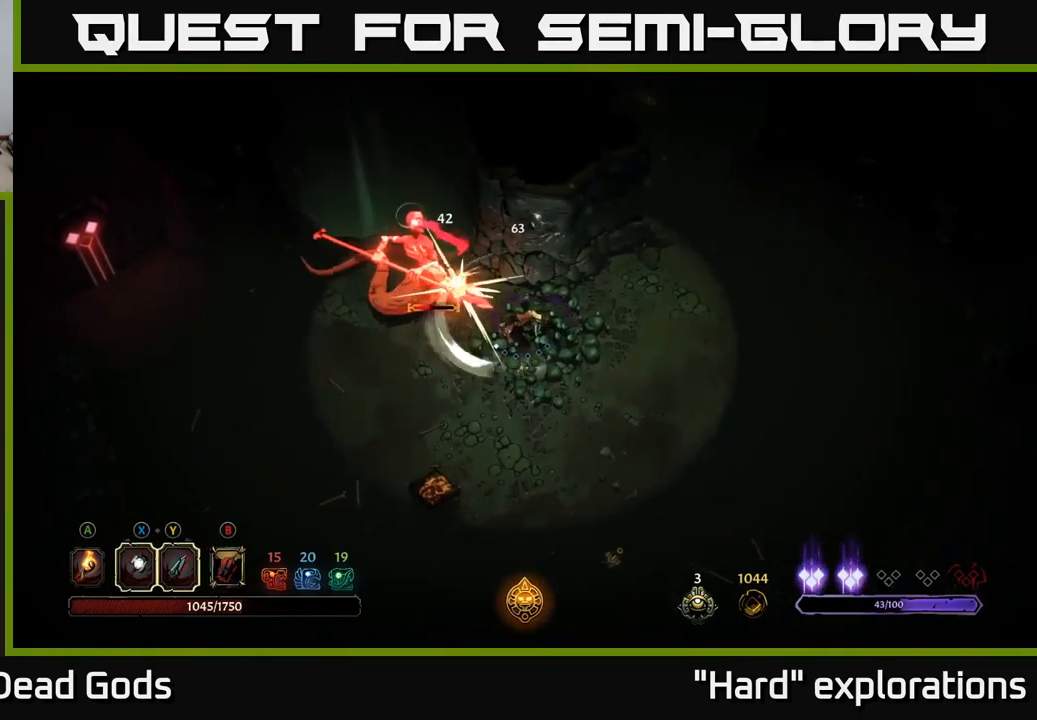
{"buttons": [], "left_stick": "center", "right_stick": "center", "events": [[134, "X", "down"], [217, "X", "up"]]}